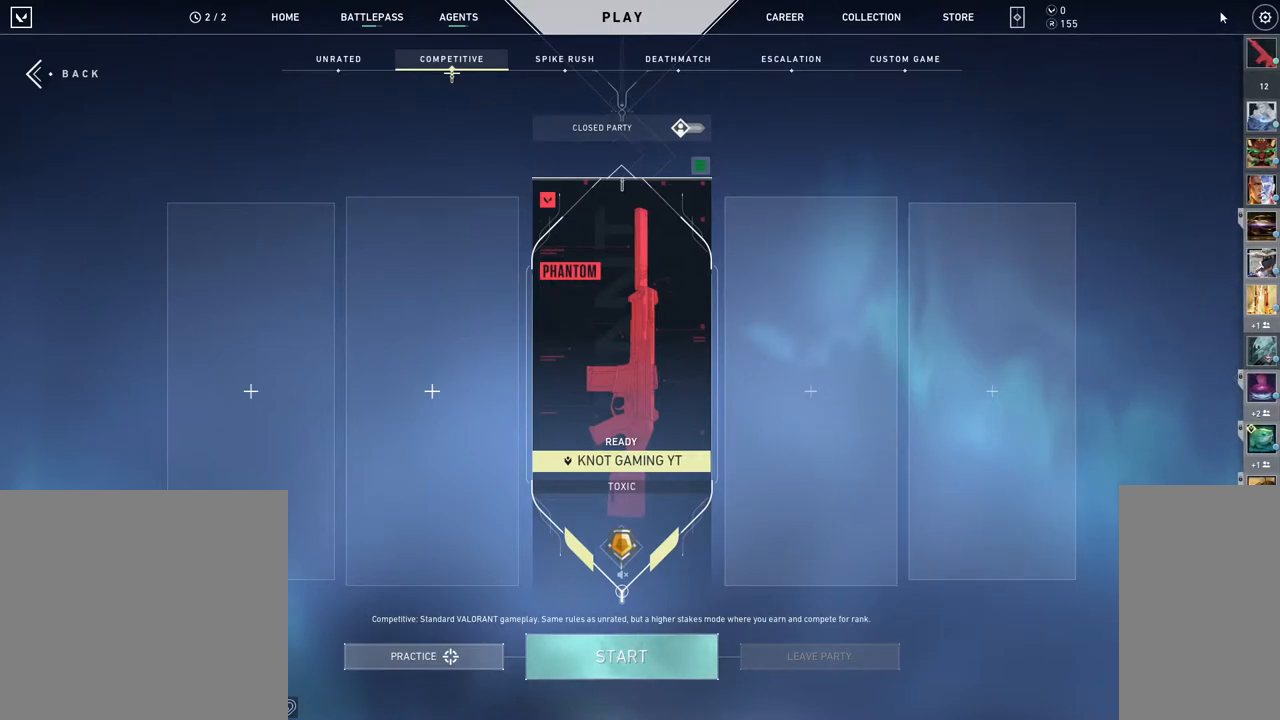
Gameplay with keyboard and mouse; each line is a JSON object with the keys and mouse buttons held at the frame after it. "events" lists presses ("down") and releases ("up") of "1", "2", "3", "4", "5", "a", "alt", "b", "c", "ctrl", "d", "e", "f", "g", "q", "r", "s", "shift", "space", "t", "tab", "v", "w", "x", "z", "mouse_left", "mouse_wheel", "mouse_right", "mouse_mb4" and "mouse_mb5" between this image and that frame as [ms after this image, input, new state], when the widget could be followed in between. "mouse_left", "mouse_wheel", "mouse_right", "mouse_mb4", "mouse_mb5" = the "left", "wheel", "right", "mb4", "mb5" buttons of the "mouse" list. No other keys are recorded. "wheel" means that the mouse wheel is clicked or scrolled. Mouse movement is not recorded.
{"keys": [], "mouse": [], "events": [[283, "mouse_left", "down"], [383, "mouse_left", "up"]]}
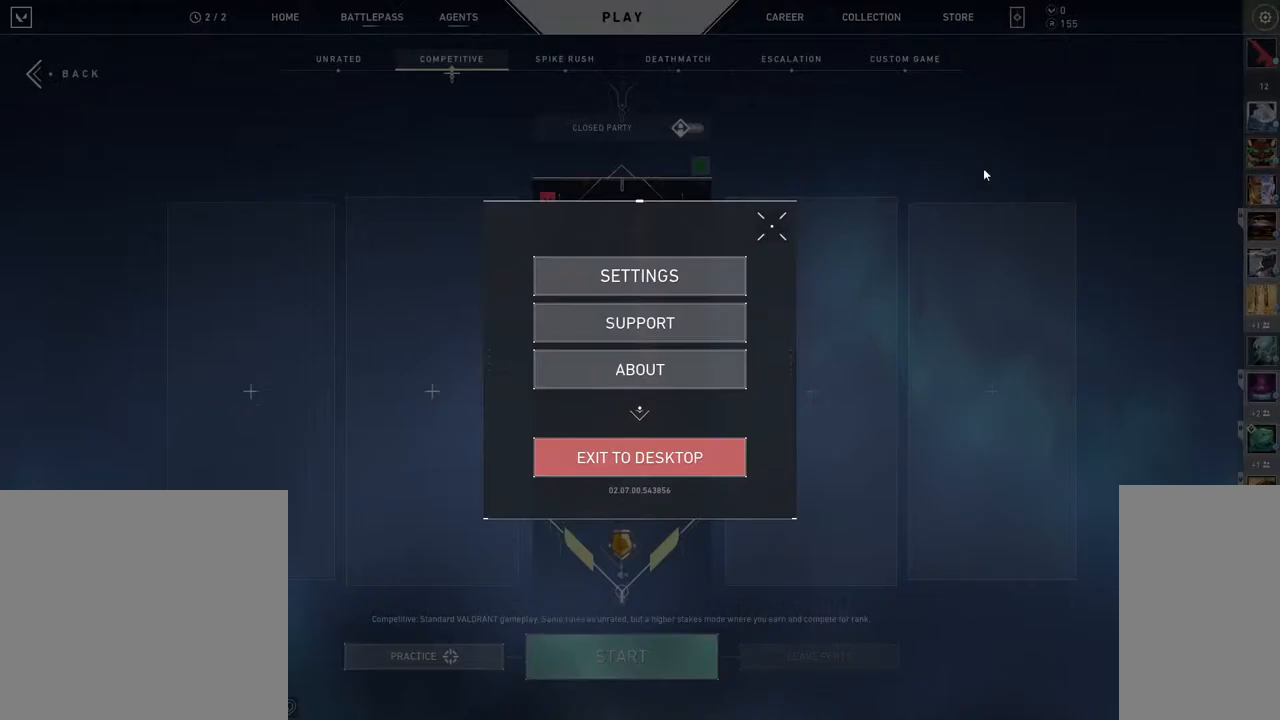
{"keys": [], "mouse": ["left"], "events": [[450, "mouse_left", "down"]]}
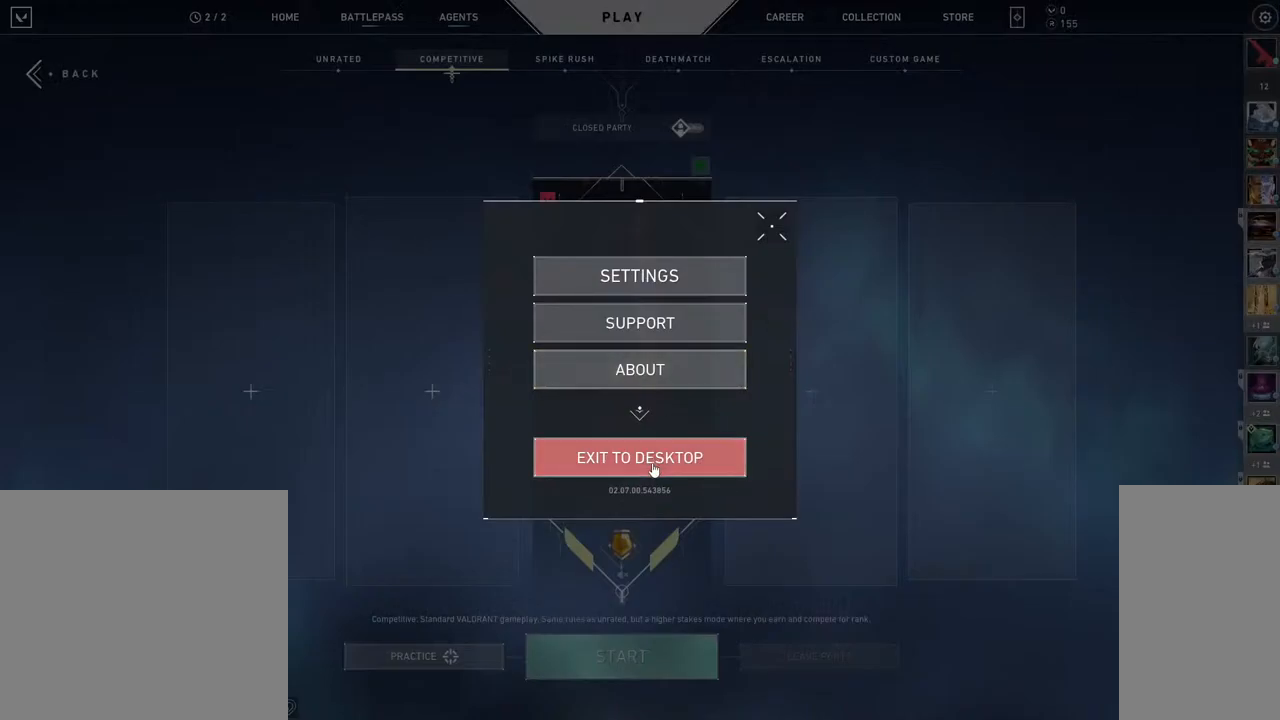
{"keys": [], "mouse": [], "events": [[17, "mouse_left", "up"]]}
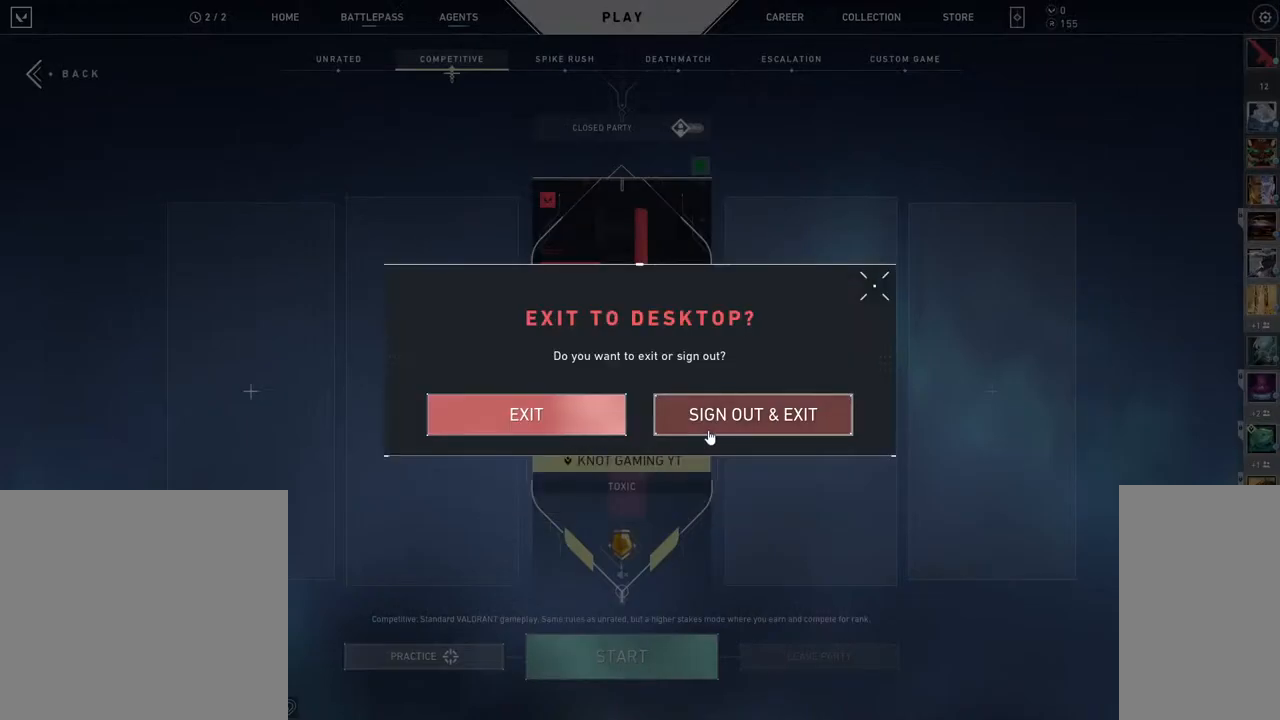
{"keys": [], "mouse": [], "events": [[33, "mouse_left", "down"], [67, "mouse_left", "up"]]}
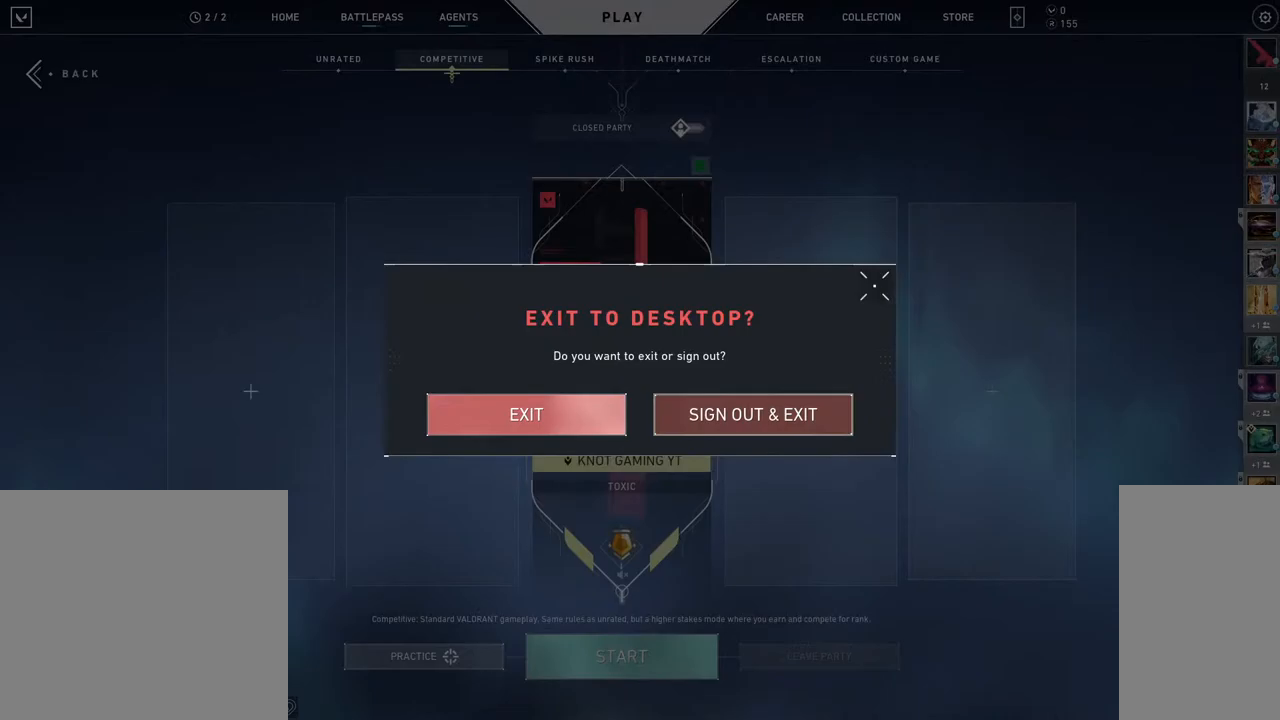
{"keys": [], "mouse": [], "events": []}
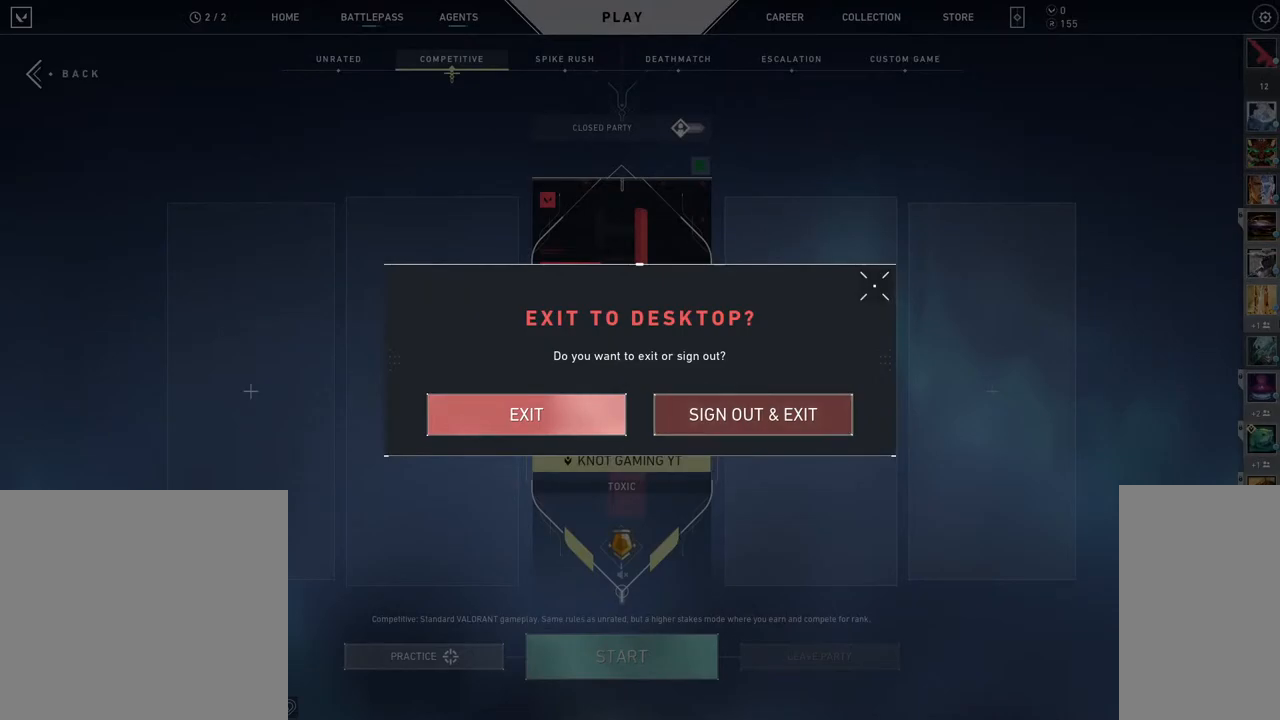
{"keys": [], "mouse": [], "events": []}
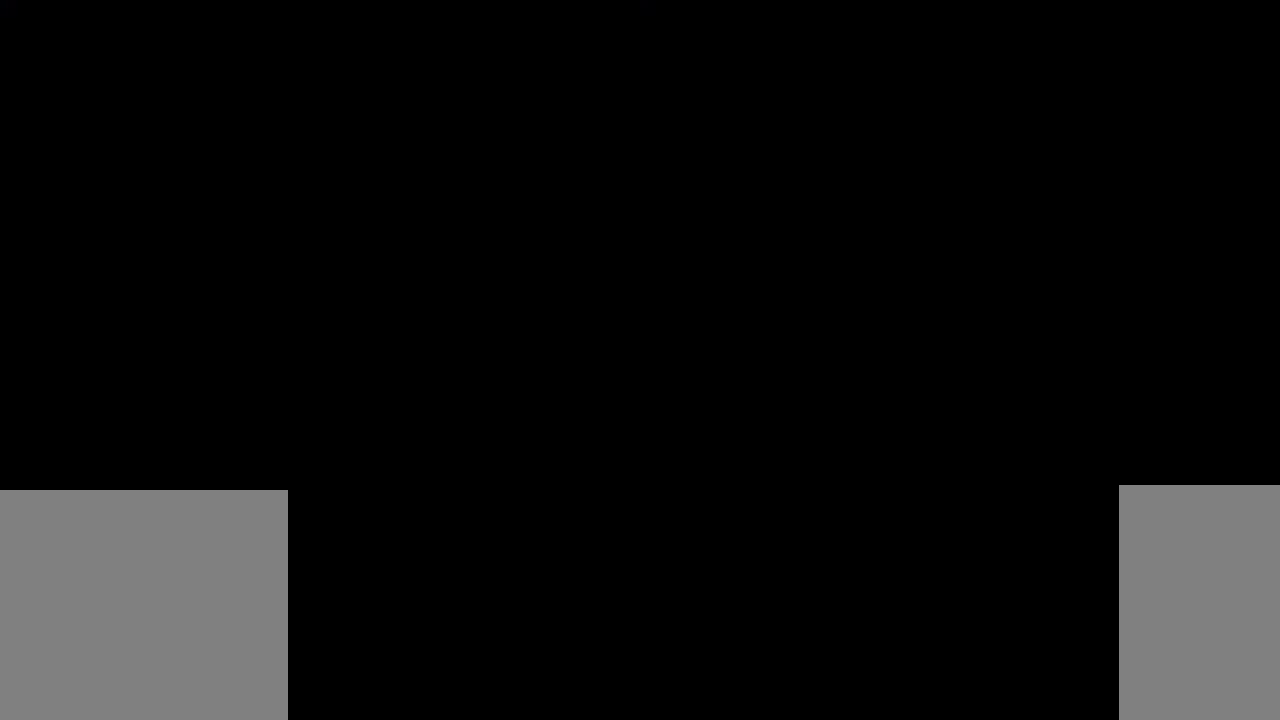
{"keys": [], "mouse": [], "events": []}
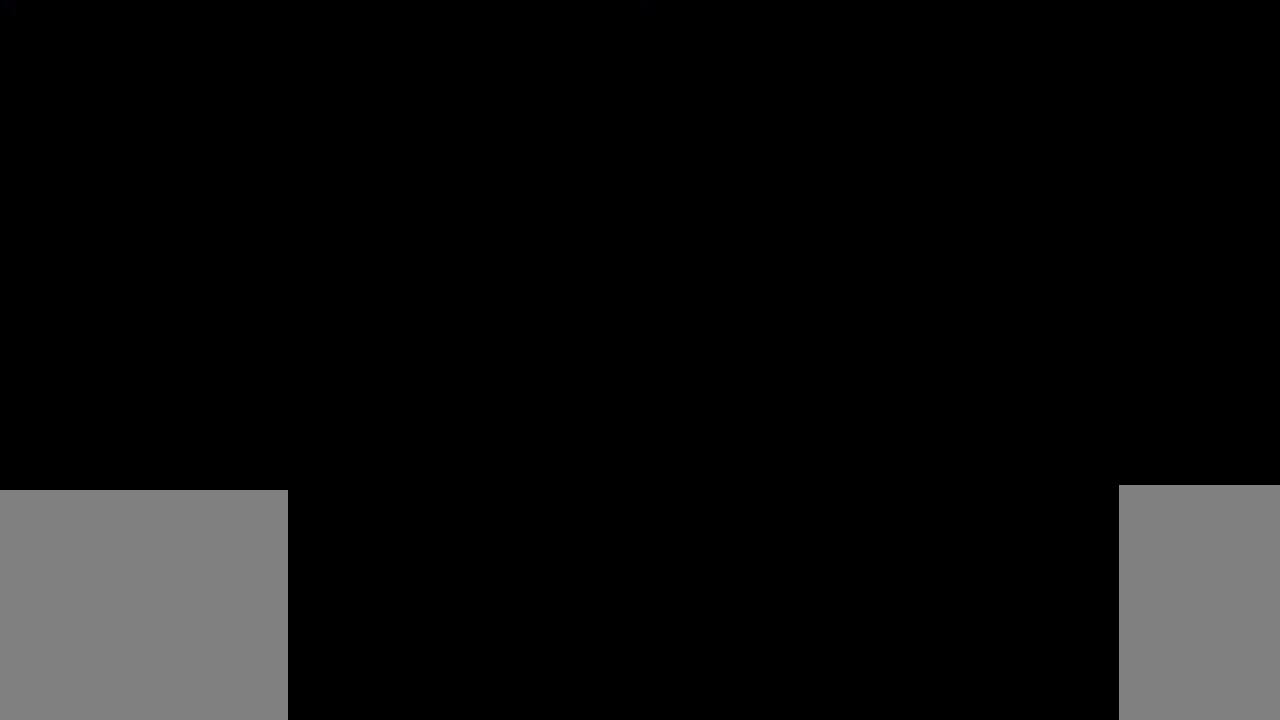
{"keys": [], "mouse": [], "events": [[150, "mouse_left", "down"], [200, "mouse_left", "up"]]}
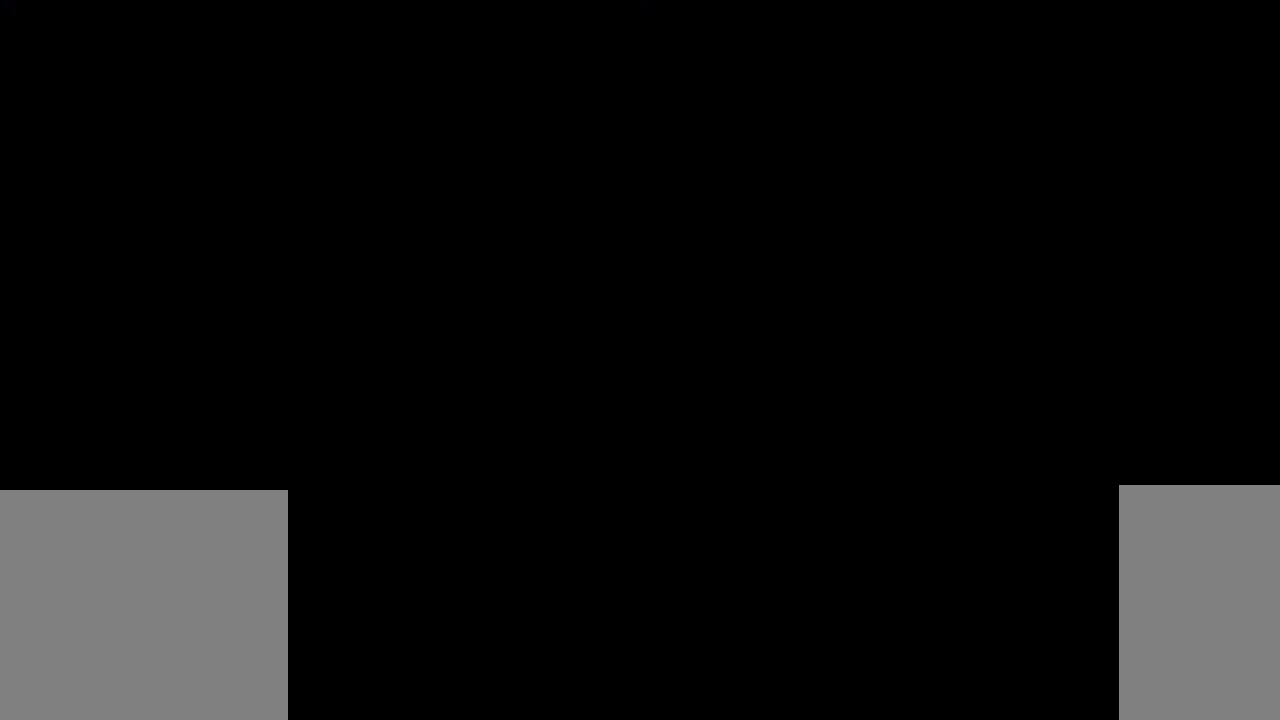
{"keys": [], "mouse": [], "events": []}
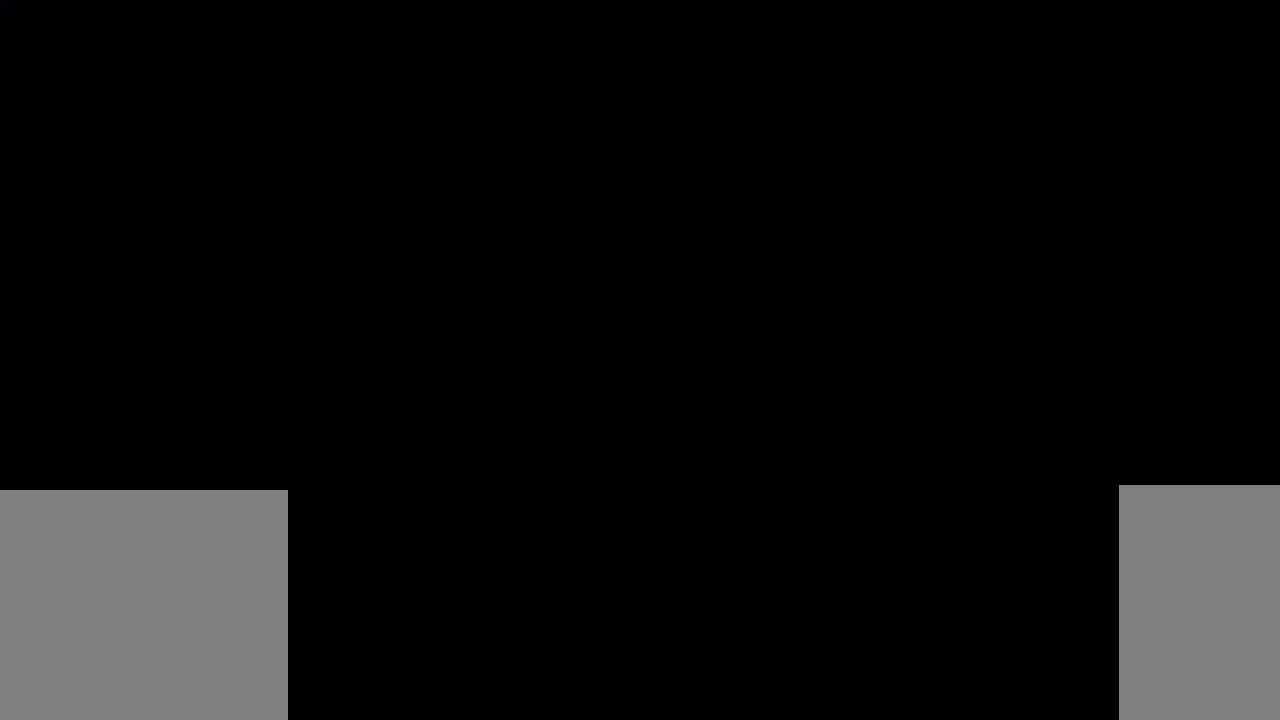
{"keys": [], "mouse": [], "events": [[200, "mouse_left", "down"], [283, "mouse_left", "up"]]}
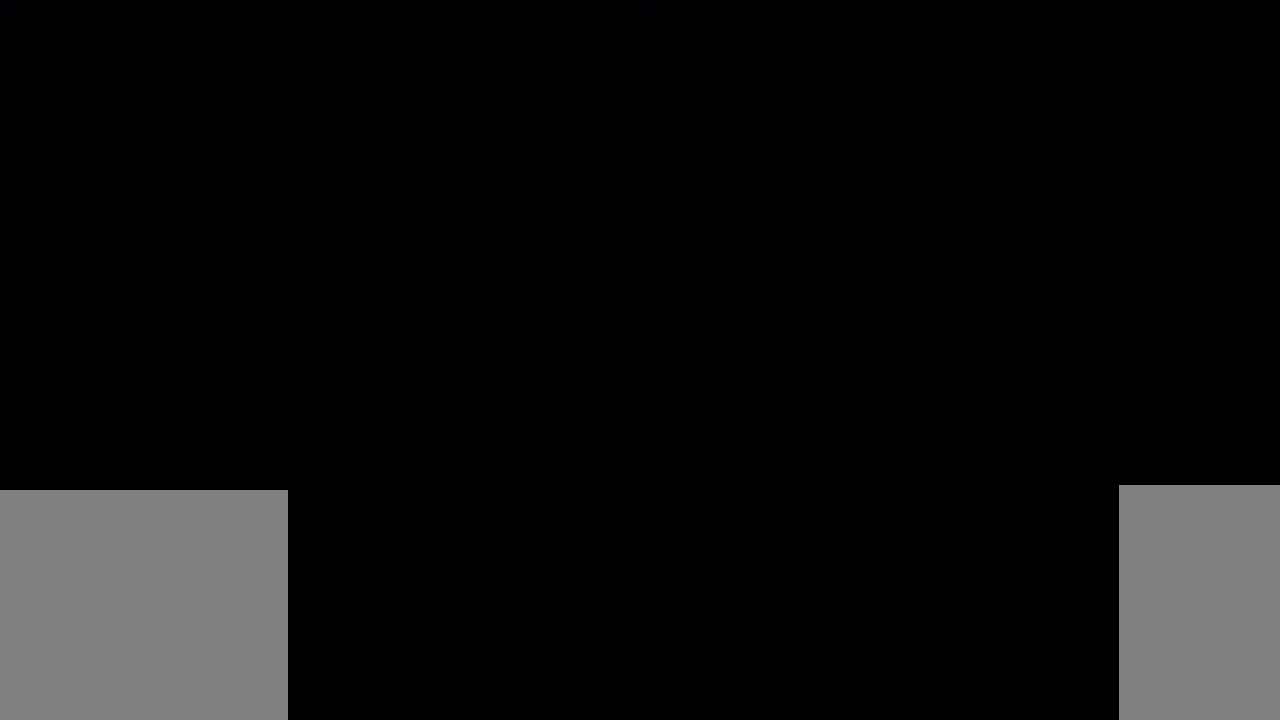
{"keys": [], "mouse": [], "events": []}